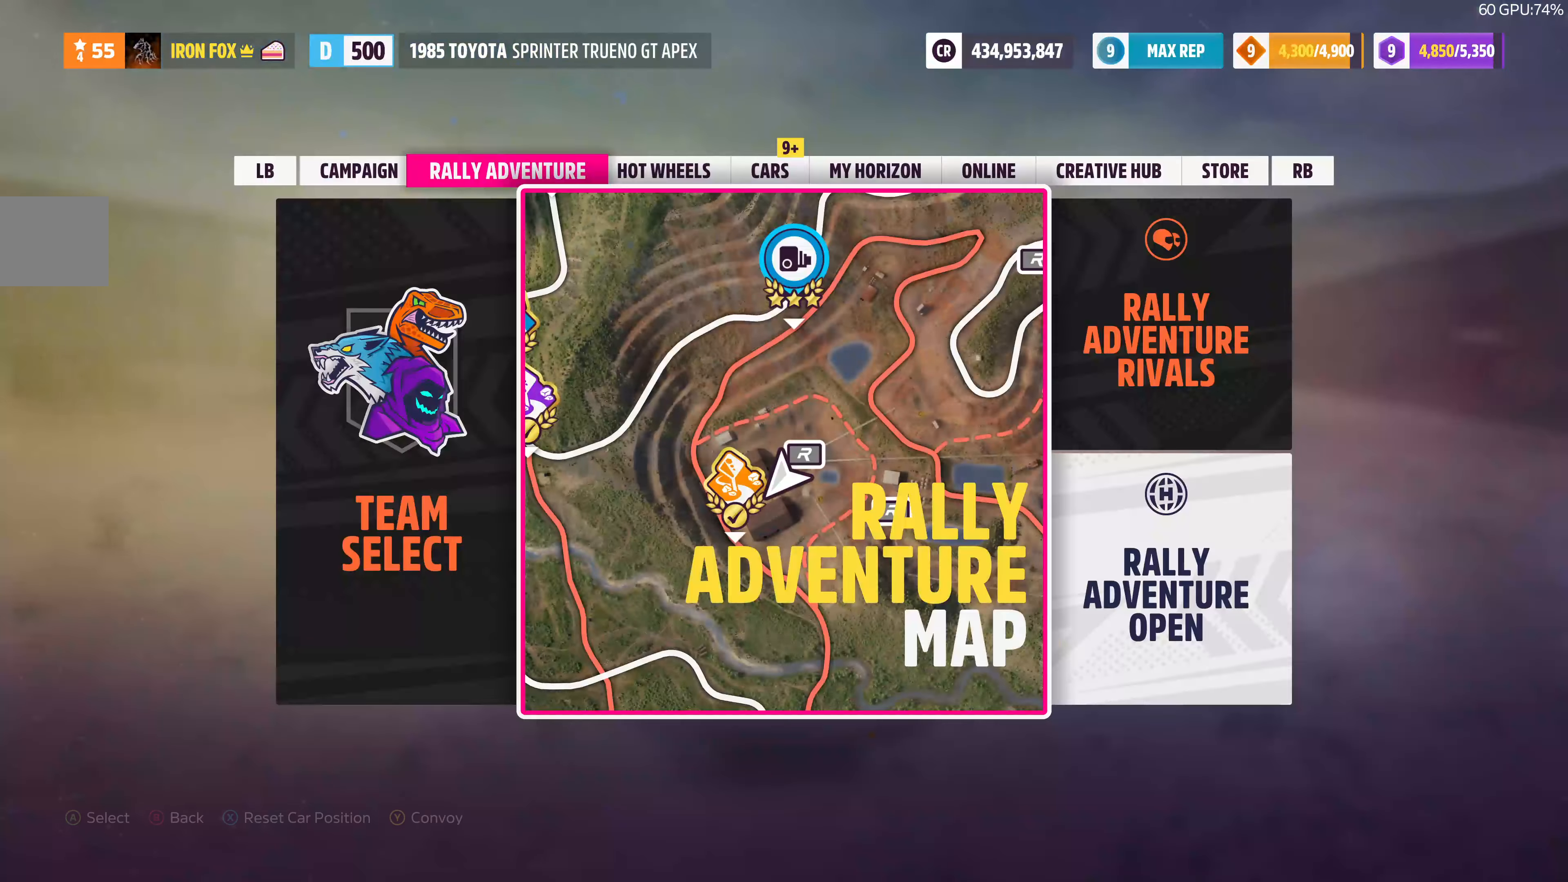
Gameplay with a controller (PlayStation layout); each line is a JSON object with the inputs held at the frame after it. "events" lists button and stick changes between this image and that frame as [ms after this image, input, new state], when the widget could be followed in between.
{"buttons": [], "left_stick": "center", "right_stick": "center", "events": [[333, "R1", "down"], [433, "R1", "up"]]}
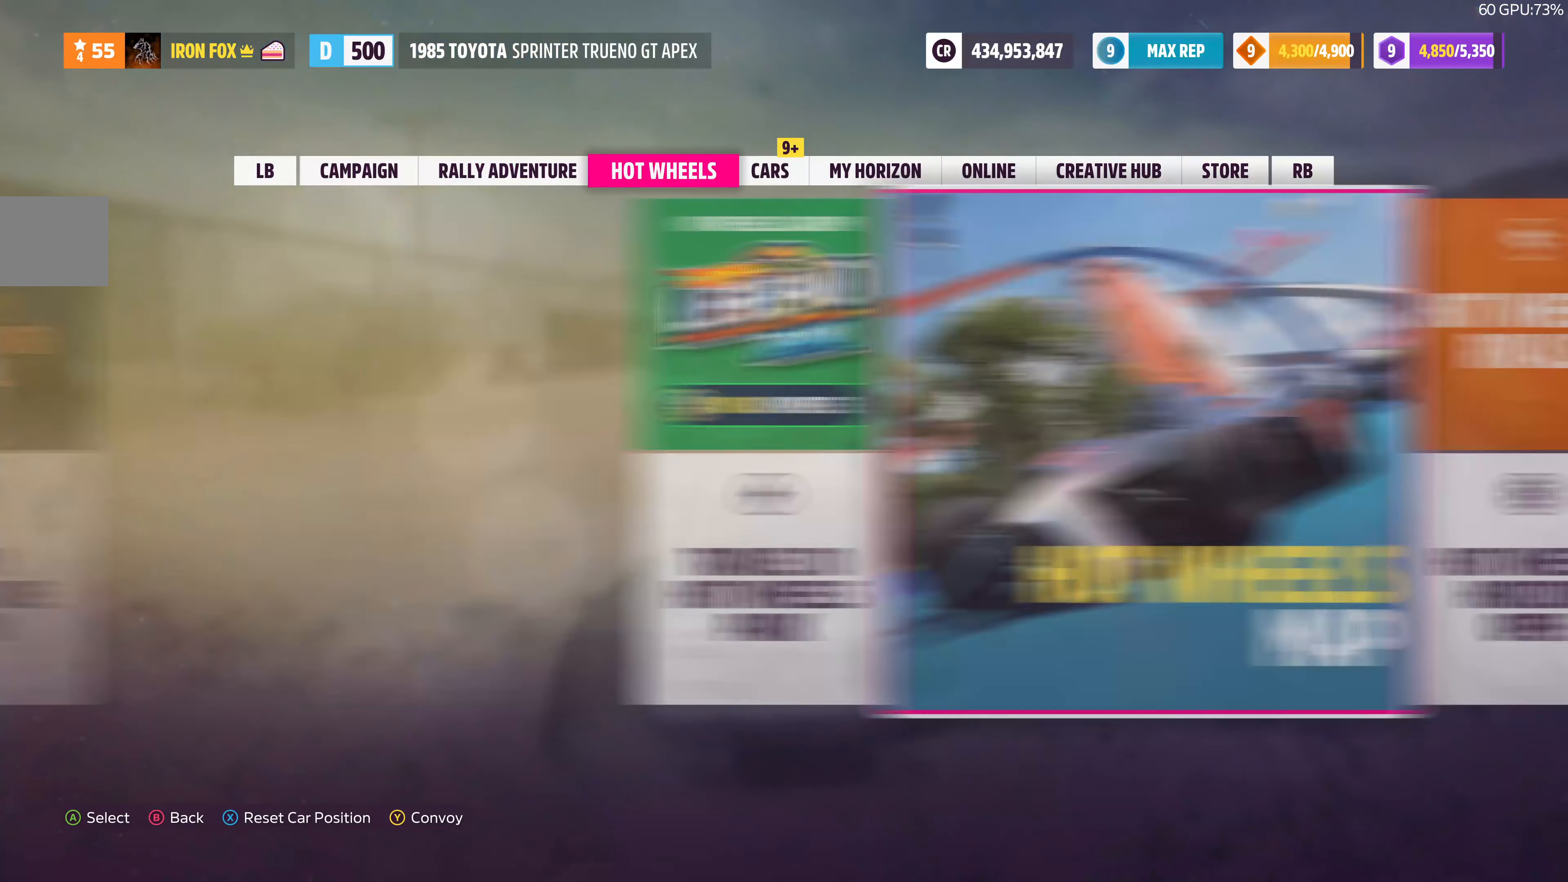
{"buttons": [], "left_stick": "center", "right_stick": "center", "events": [[200, "R1", "down"], [366, "R1", "up"]]}
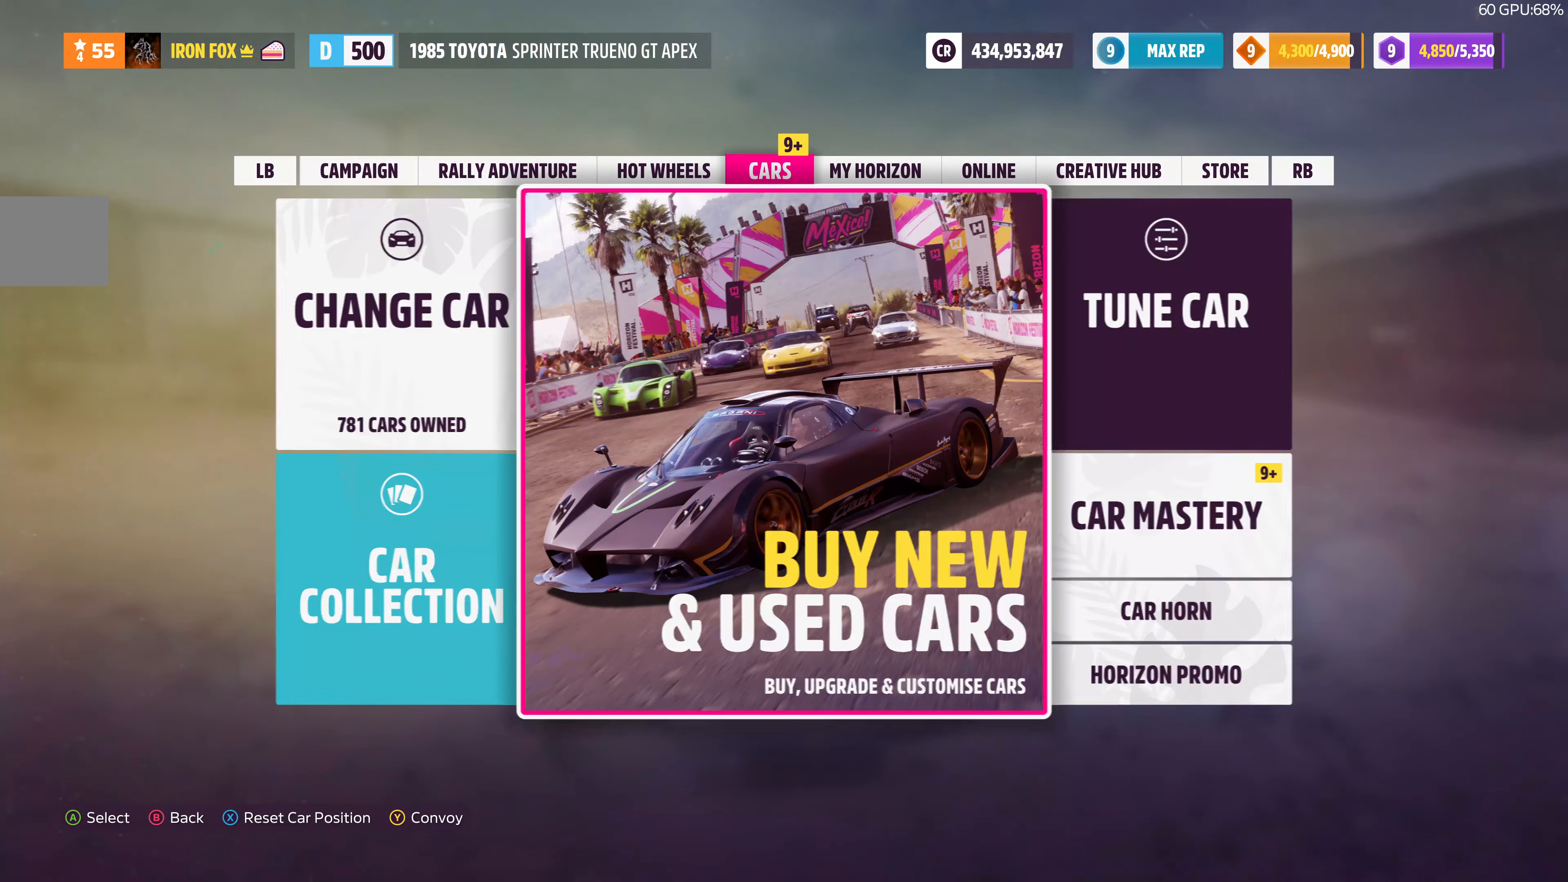
{"buttons": ["DPAD_RIGHT"], "left_stick": "center", "right_stick": "center", "events": [[400, "DPAD_RIGHT", "down"]]}
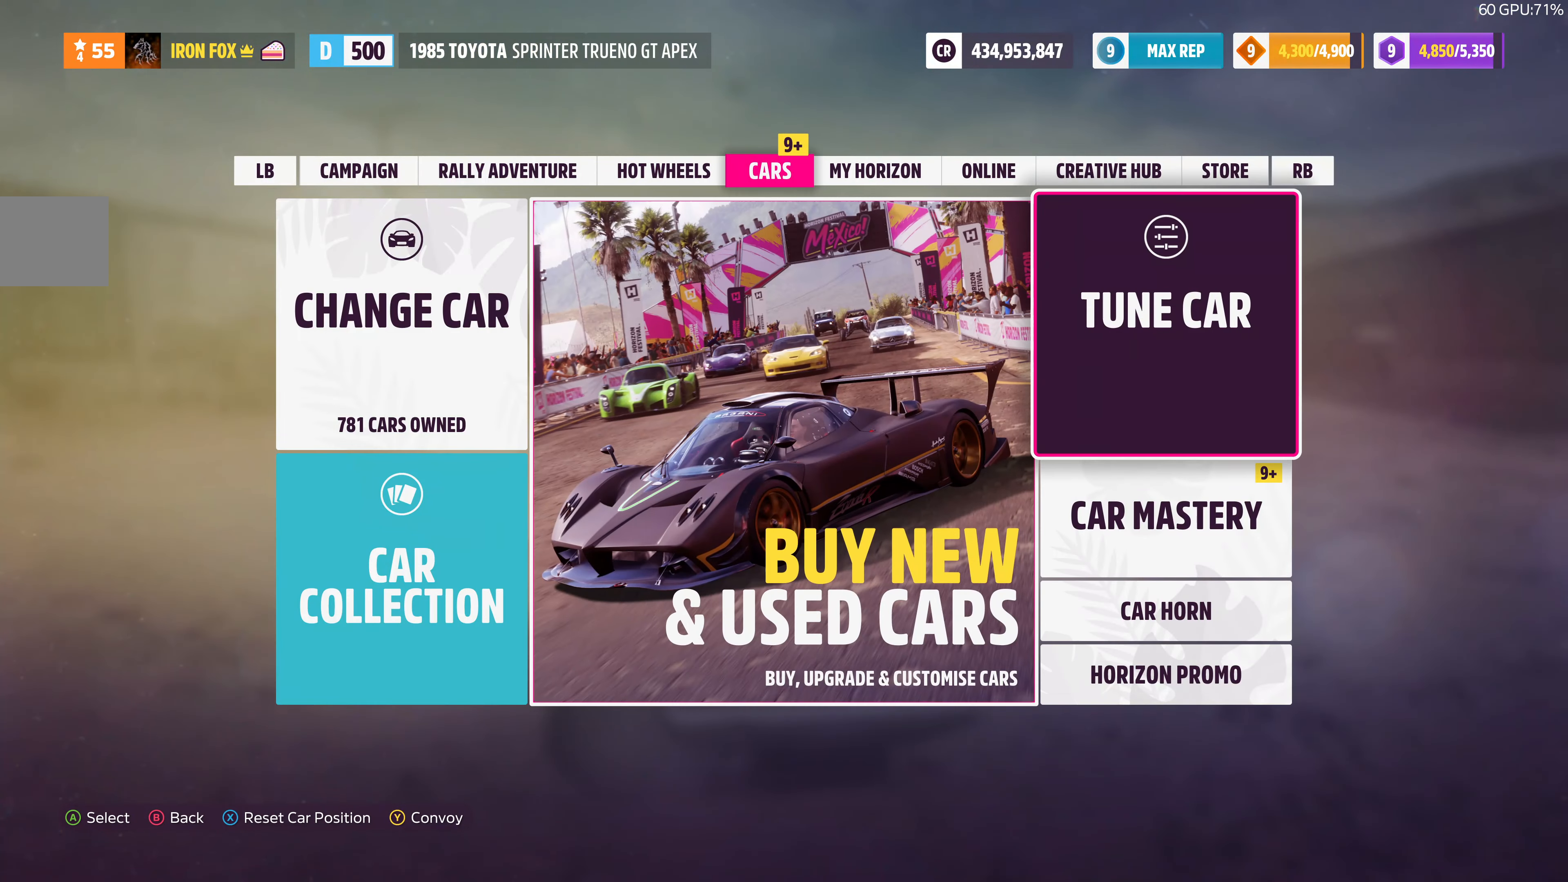
{"buttons": [], "left_stick": "center", "right_stick": "center", "events": [[33, "DPAD_RIGHT", "up"]]}
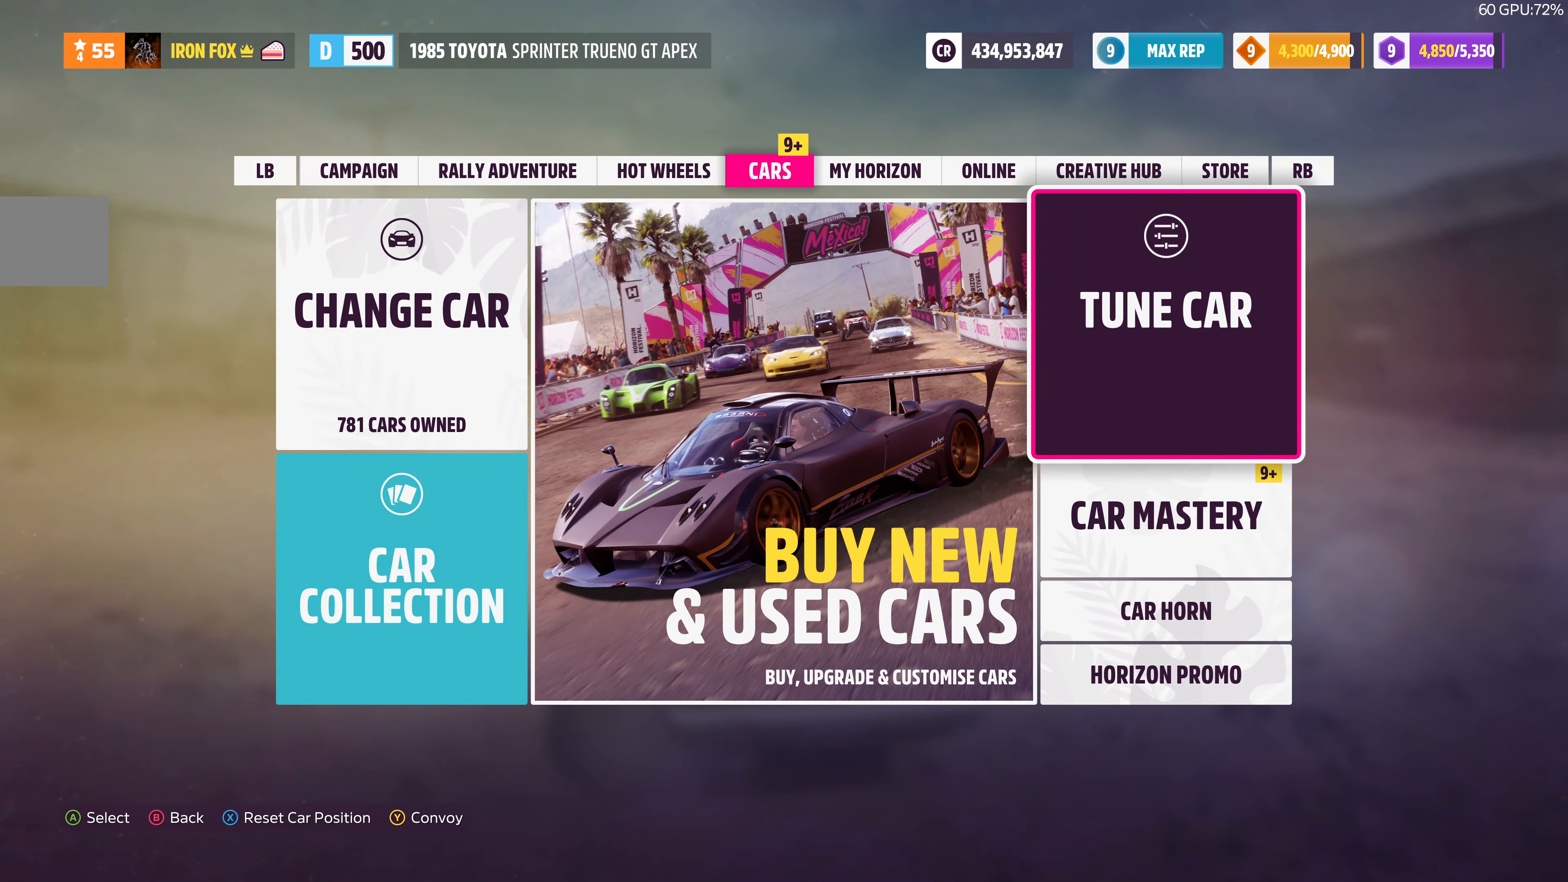
{"buttons": [], "left_stick": "center", "right_stick": "center", "events": [[100, "L1", "down"], [233, "L1", "up"], [333, "L1", "down"], [433, "L1", "up"]]}
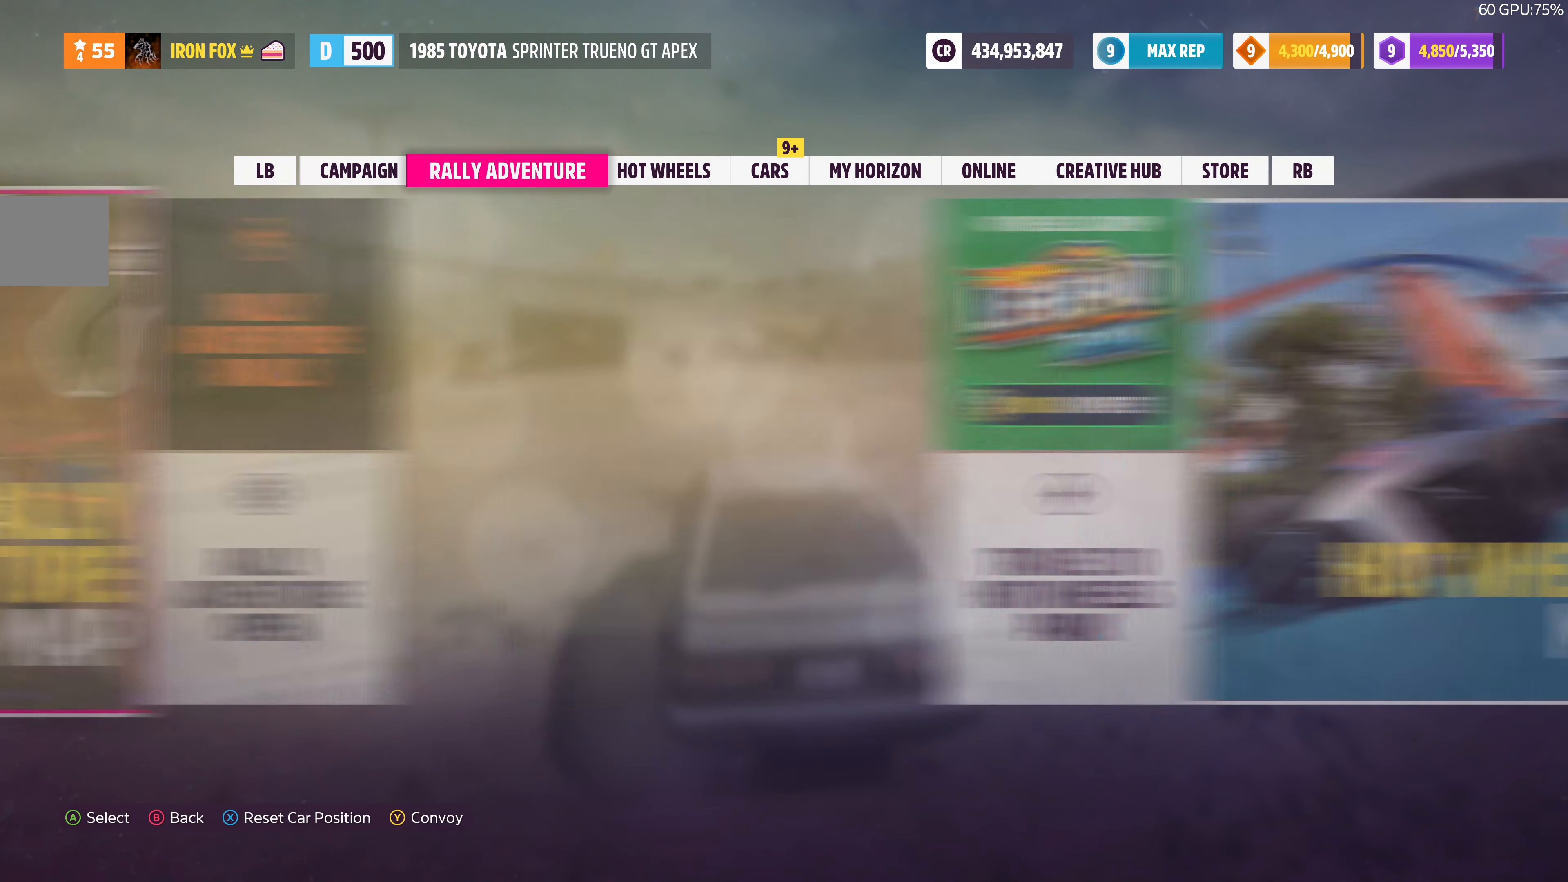
{"buttons": [], "left_stick": "center", "right_stick": "center", "events": []}
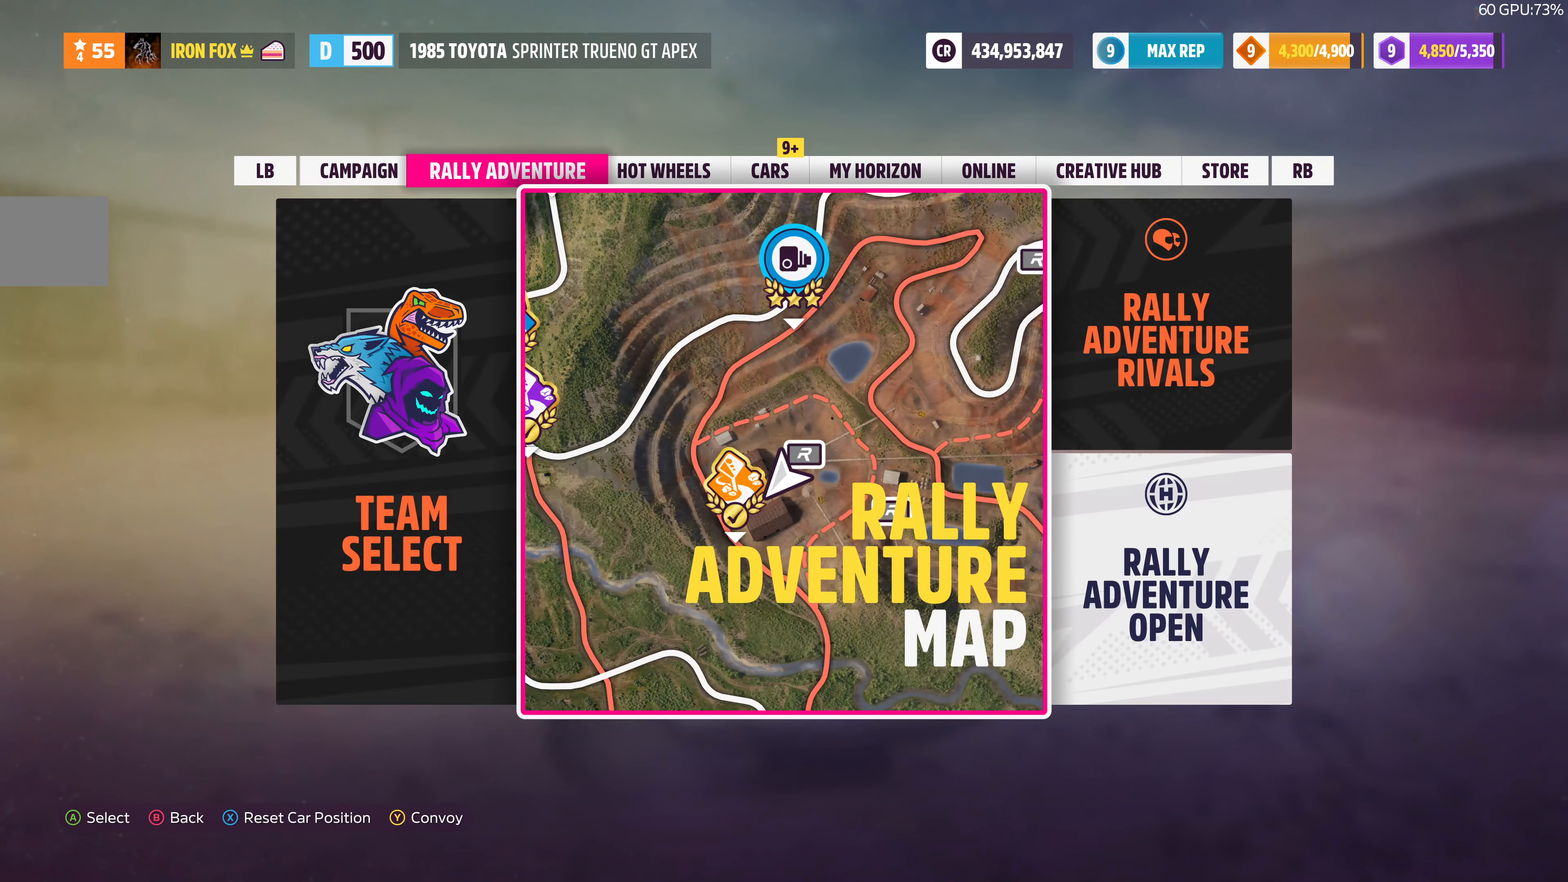
{"buttons": [], "left_stick": "center", "right_stick": "center", "events": []}
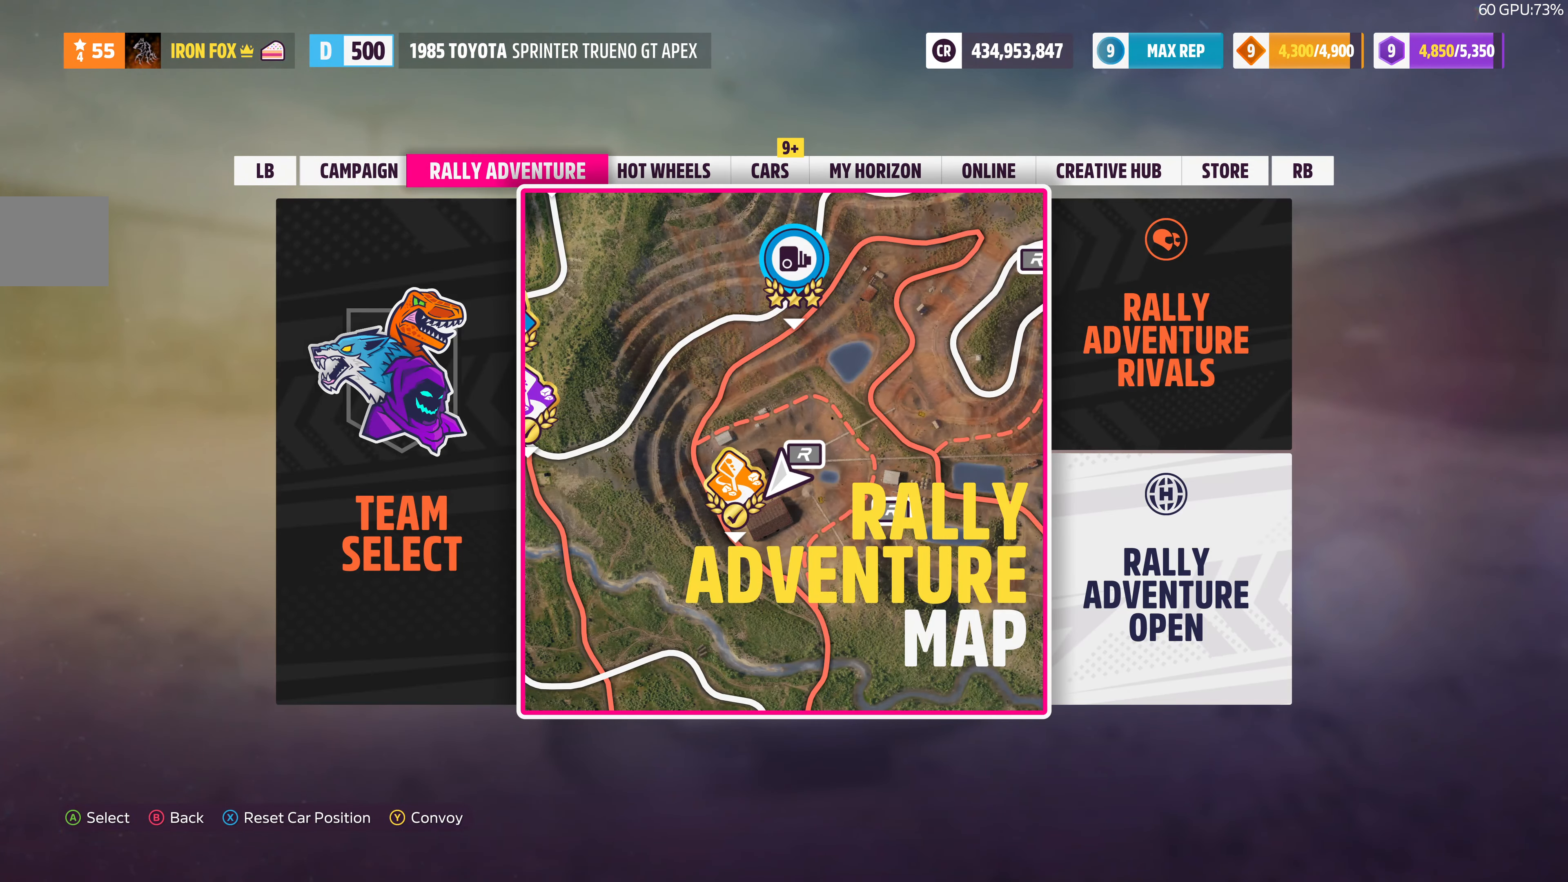
{"buttons": [], "left_stick": "center", "right_stick": "center", "events": []}
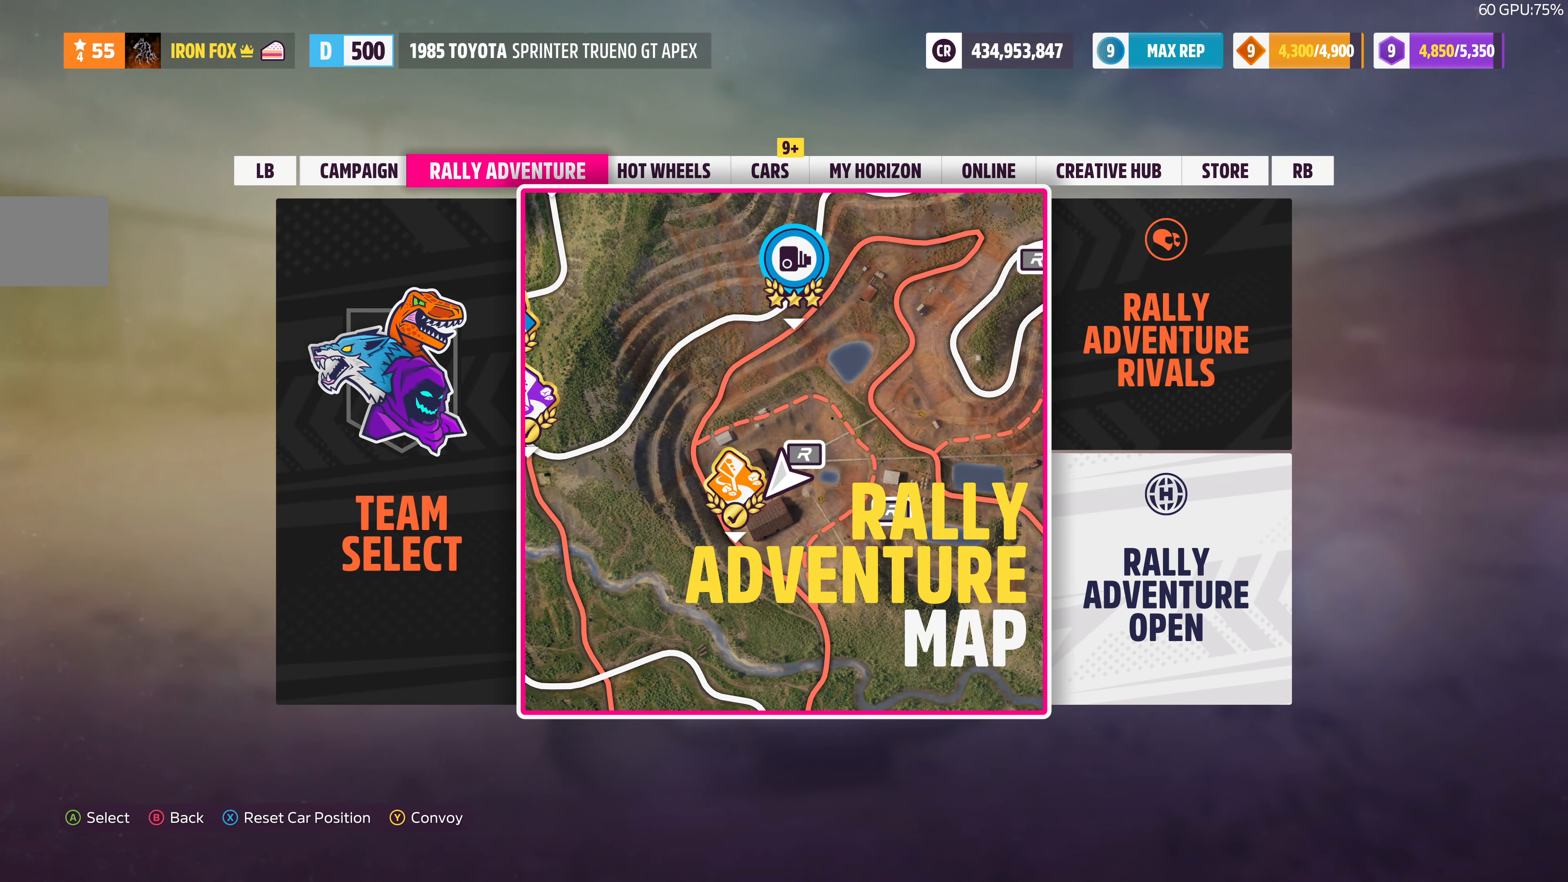
{"buttons": [], "left_stick": "center", "right_stick": "center", "events": []}
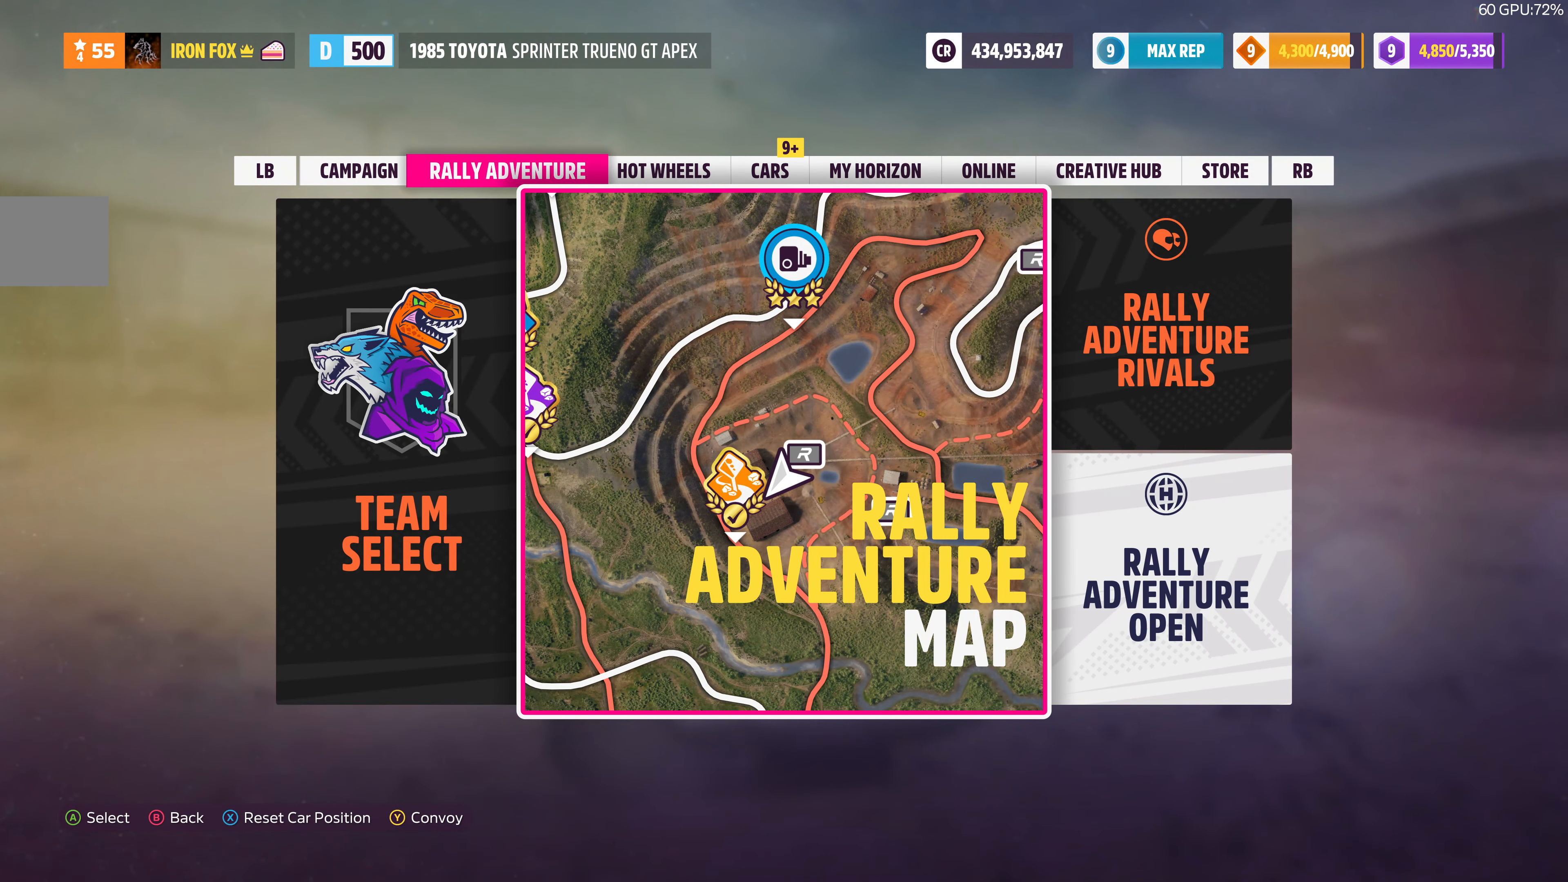
{"buttons": [], "left_stick": "center", "right_stick": "center", "events": []}
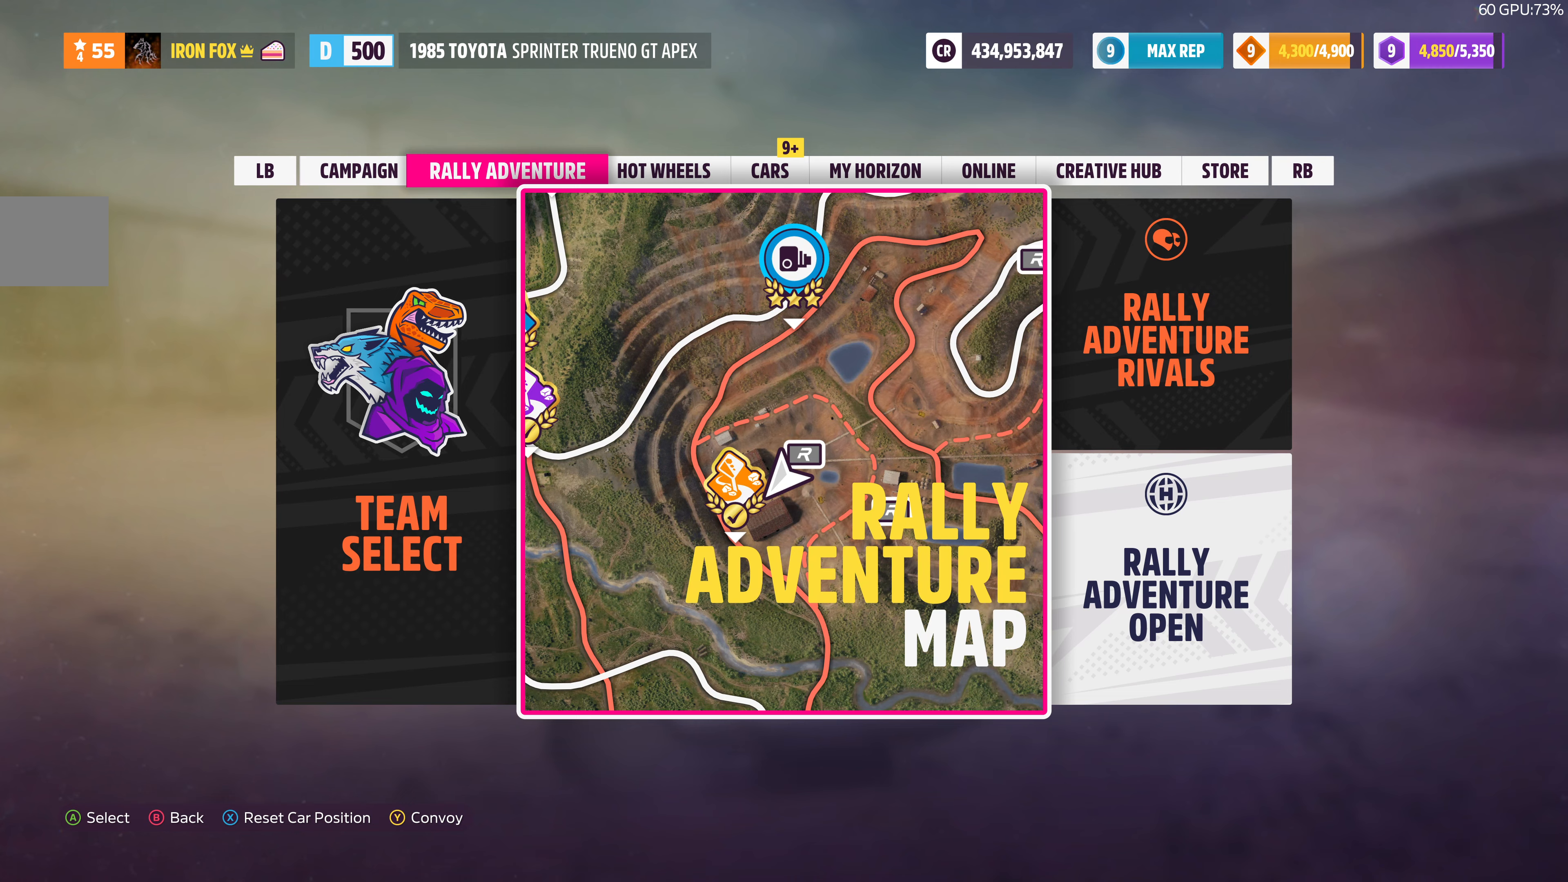
{"buttons": [], "left_stick": "center", "right_stick": "center", "events": []}
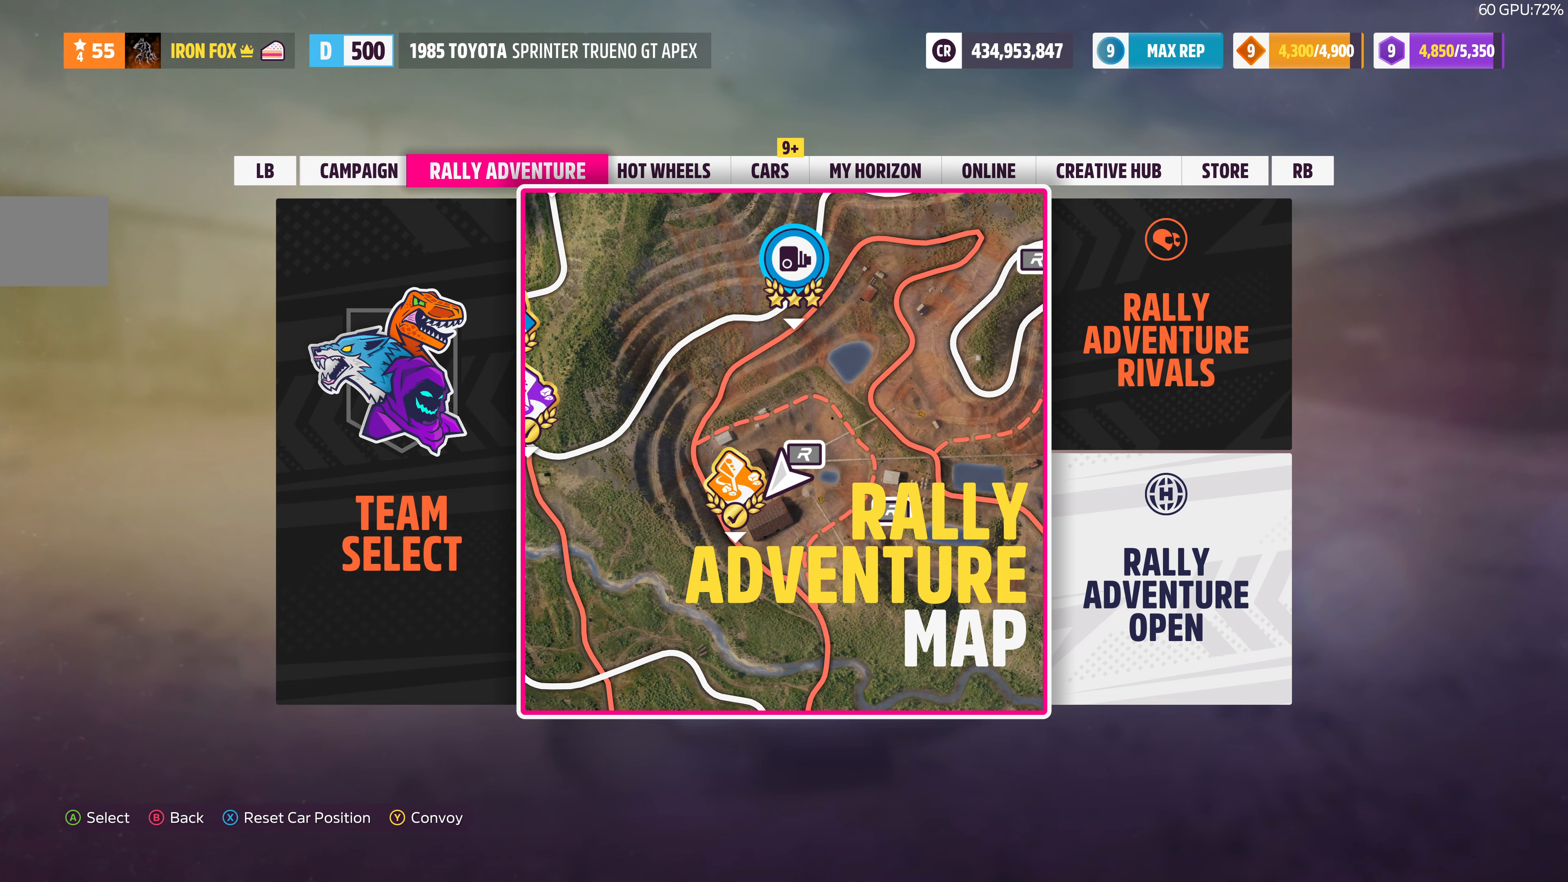
{"buttons": ["R1"], "left_stick": "center", "right_stick": "center", "events": [[234, "R1", "down"], [367, "R1", "up"], [500, "R1", "down"]]}
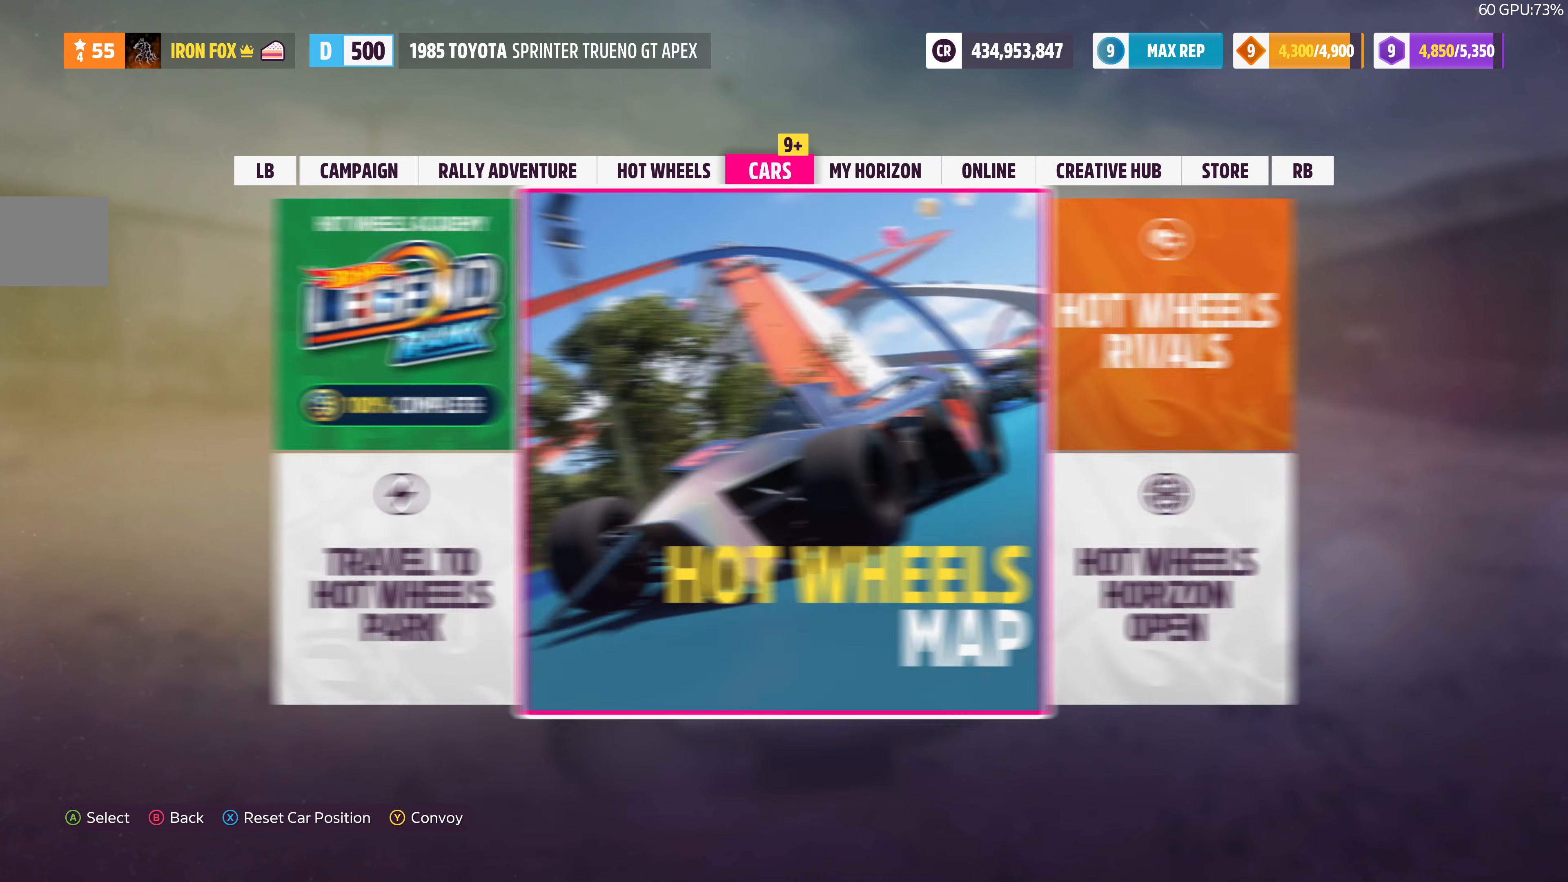
{"buttons": [], "left_stick": "center", "right_stick": "center", "events": [[134, "R1", "up"]]}
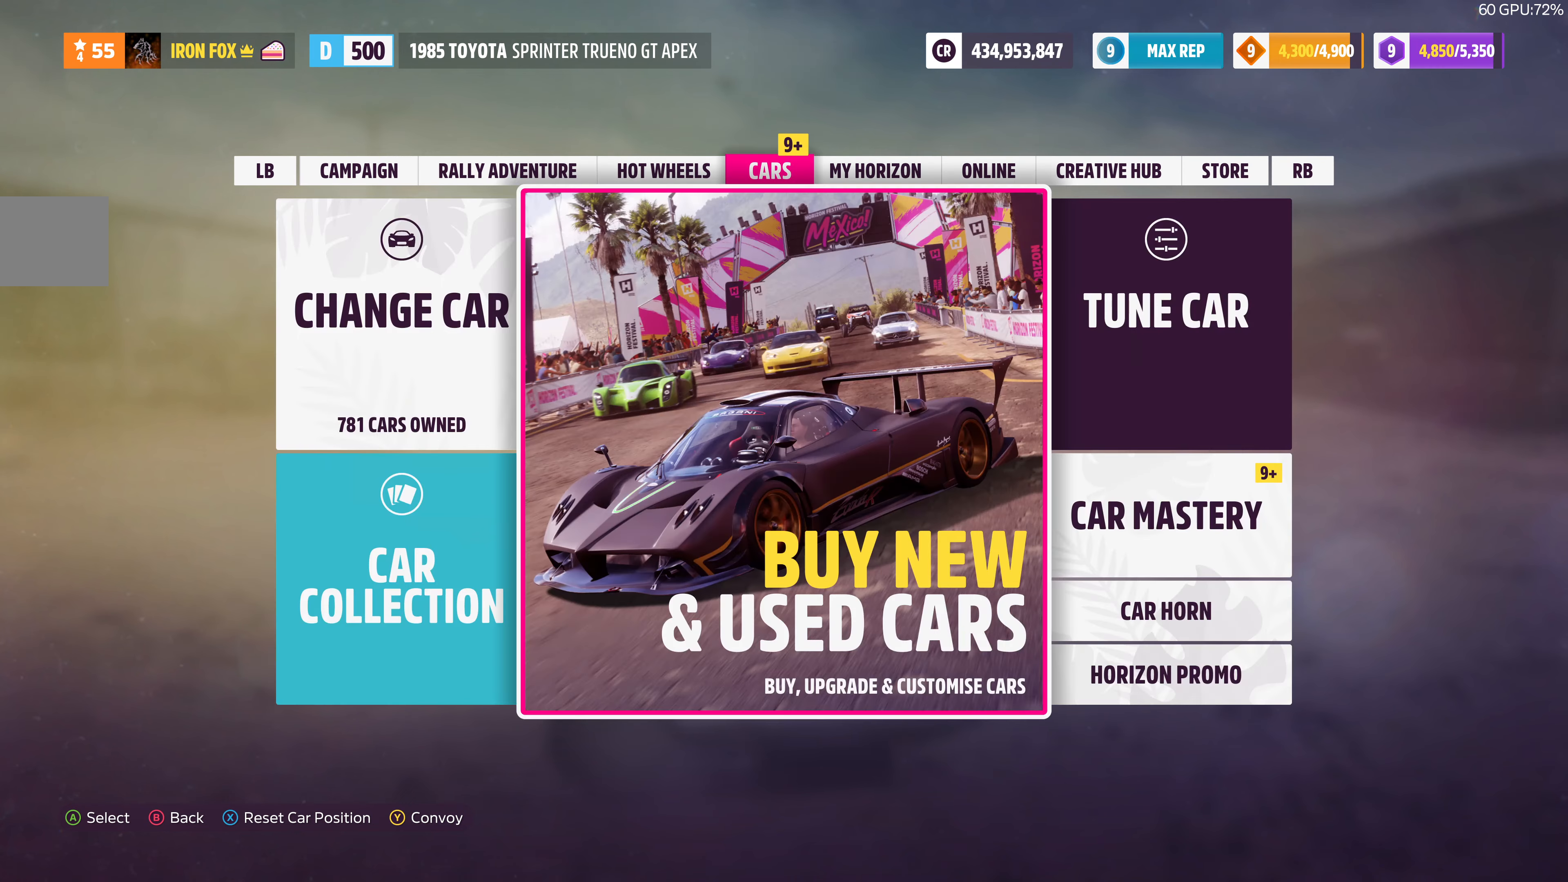
{"buttons": [], "left_stick": "center", "right_stick": "center", "events": []}
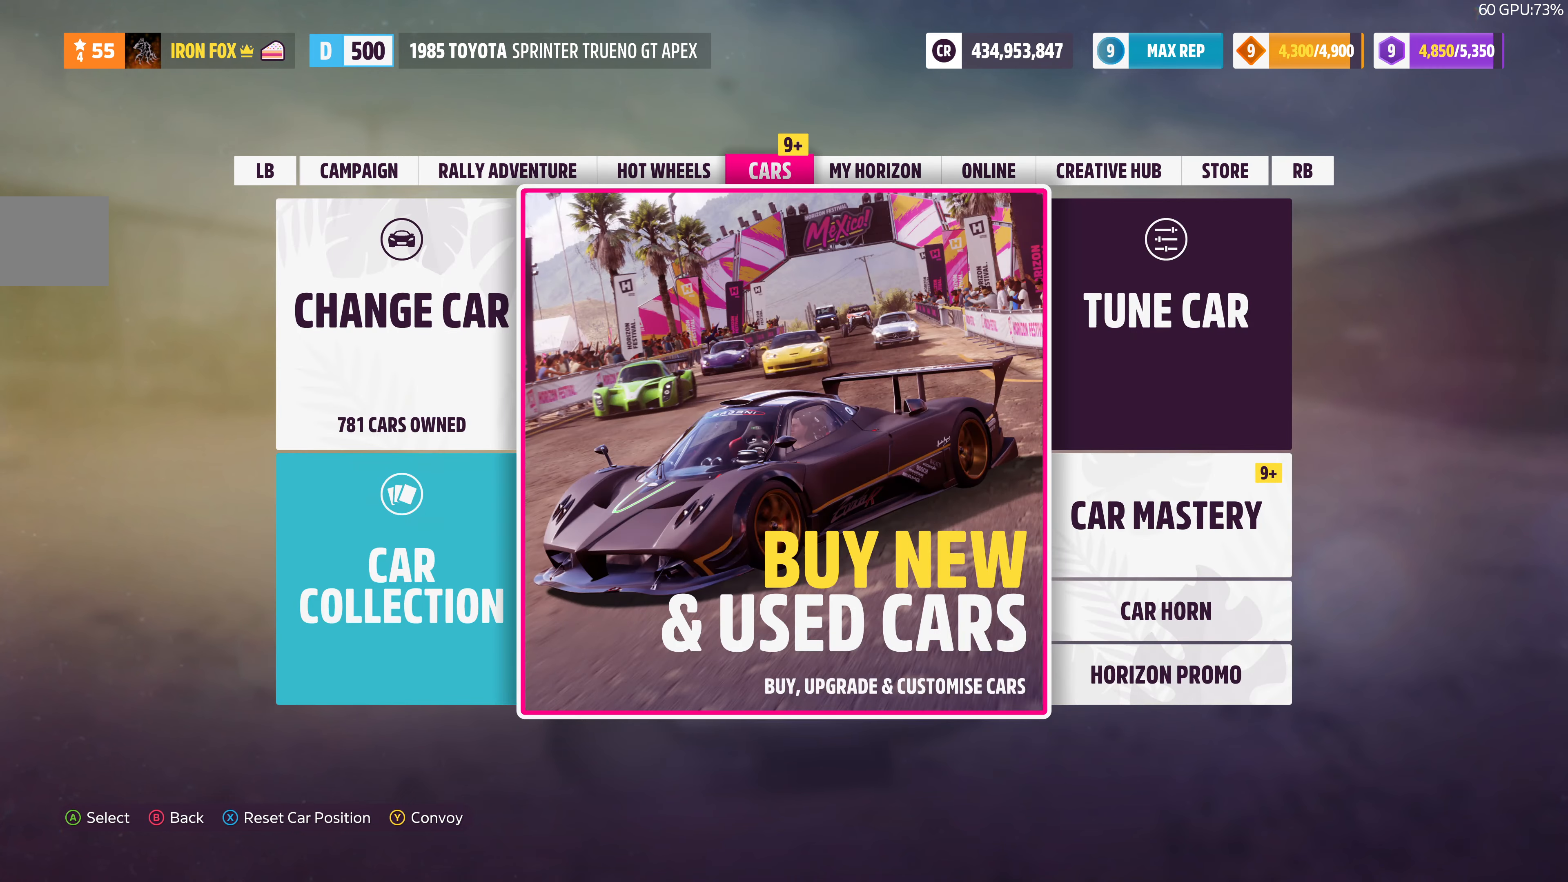
{"buttons": [], "left_stick": "center", "right_stick": "center", "events": []}
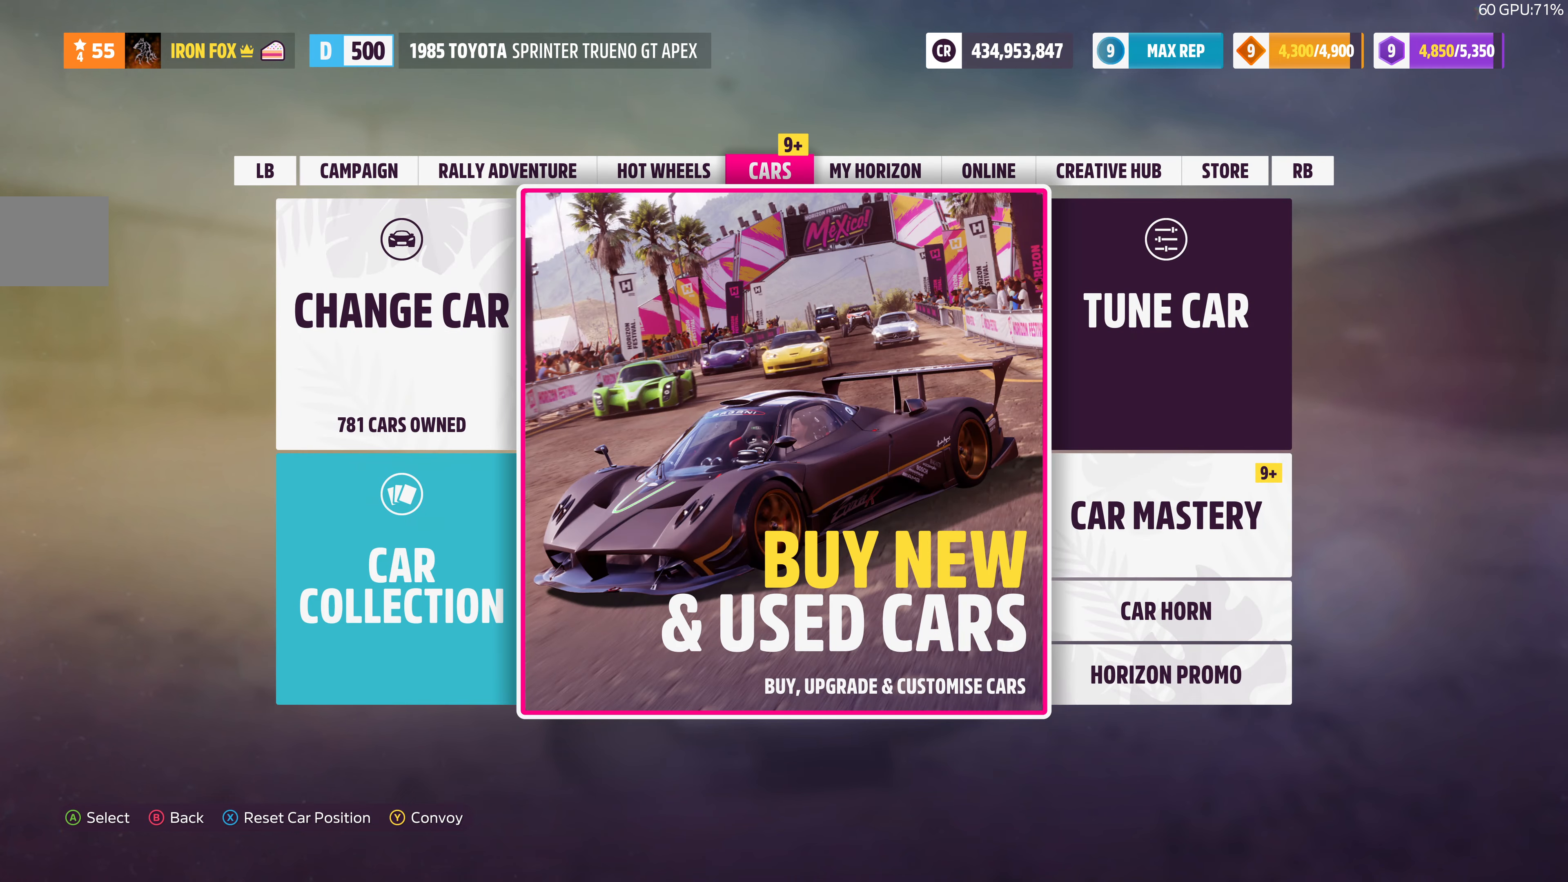
{"buttons": [], "left_stick": "center", "right_stick": "center", "events": []}
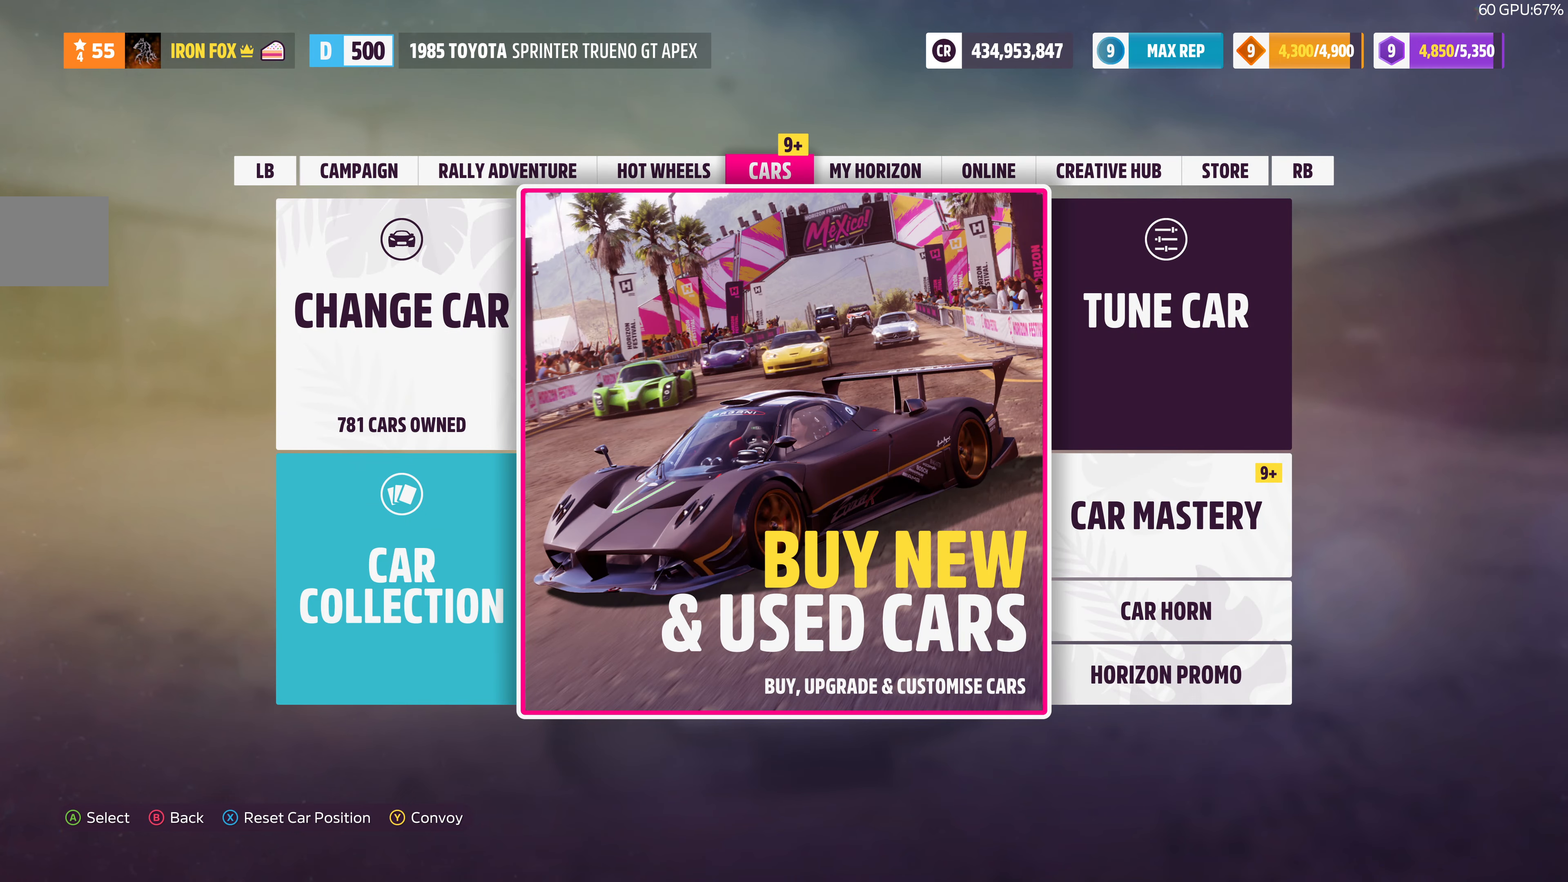
{"buttons": [], "left_stick": "center", "right_stick": "center", "events": []}
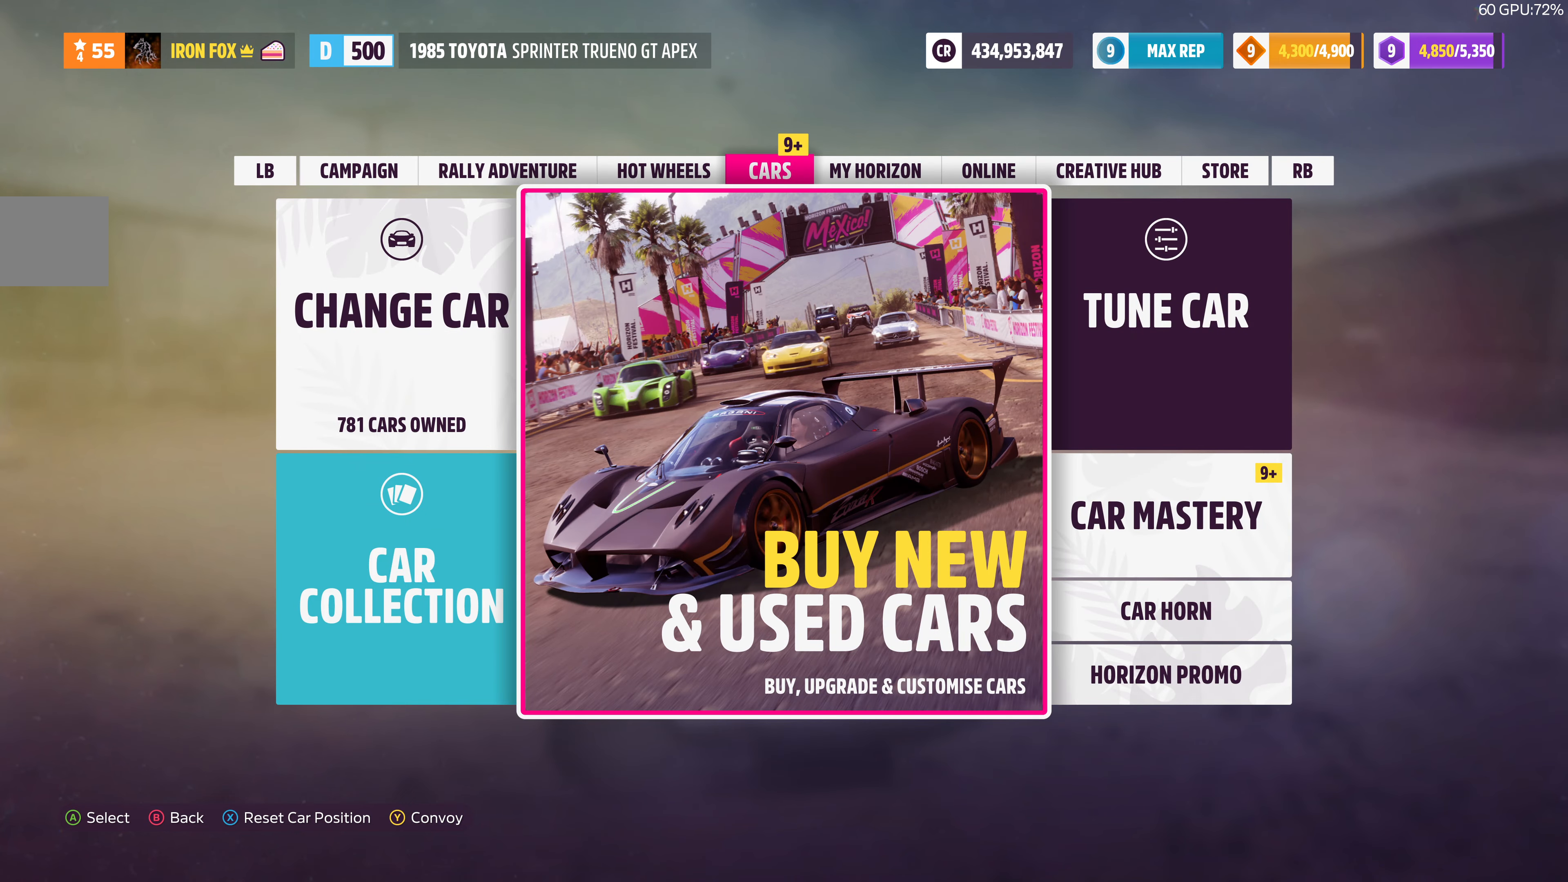
{"buttons": [], "left_stick": "center", "right_stick": "center", "events": [[234, "L1", "down"], [300, "L1", "up"], [400, "L1", "down"], [500, "L1", "up"]]}
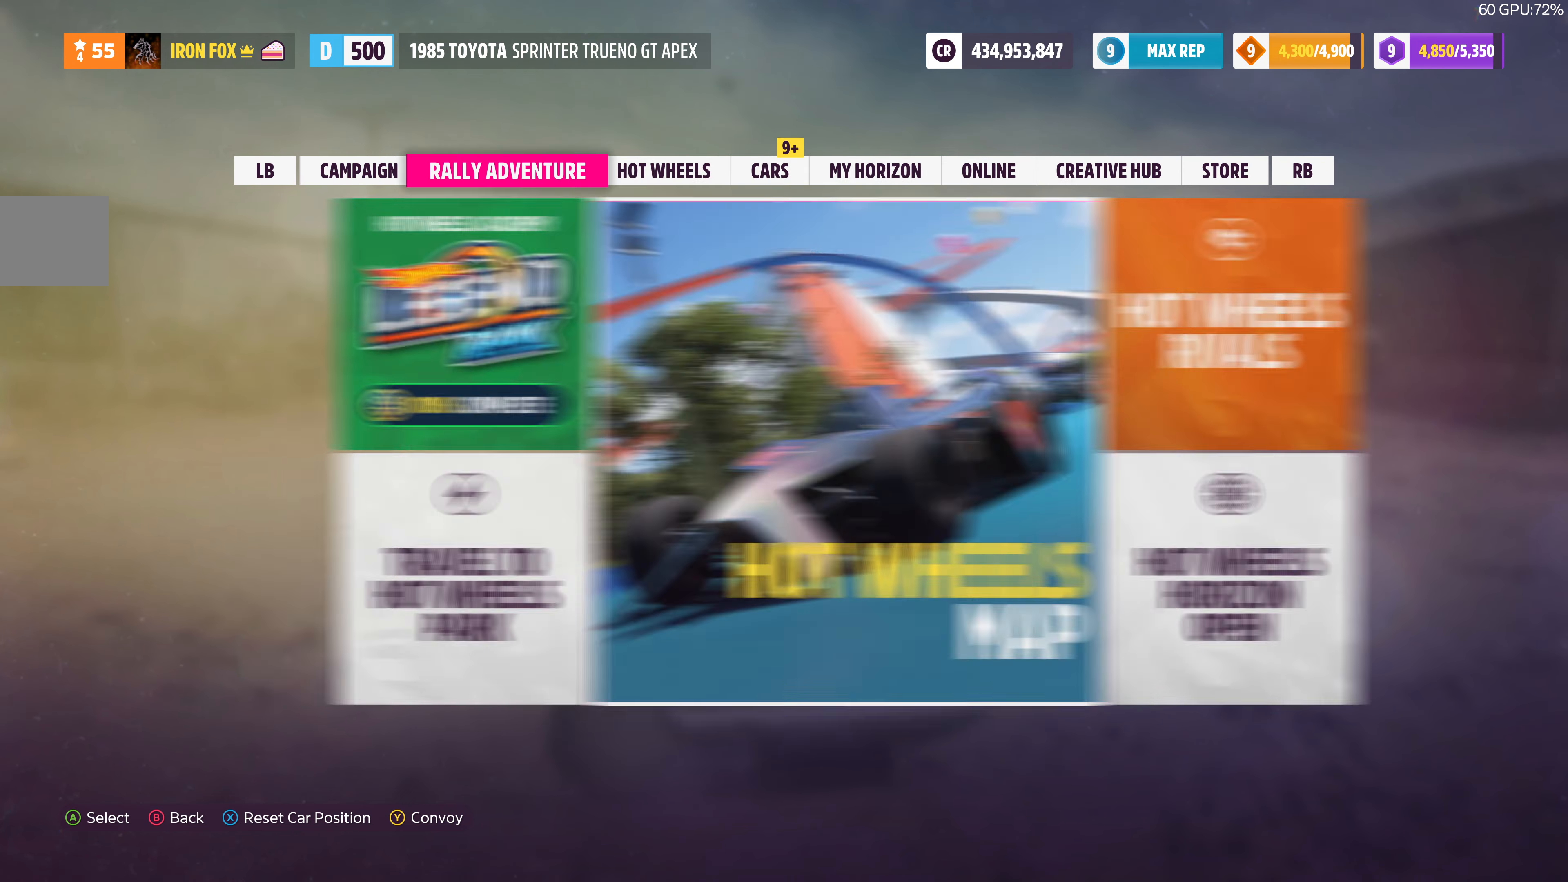
{"buttons": ["DPAD_RIGHT"], "left_stick": "center", "right_stick": "center", "events": [[100, "L1", "down"], [167, "L1", "up"], [500, "DPAD_RIGHT", "down"]]}
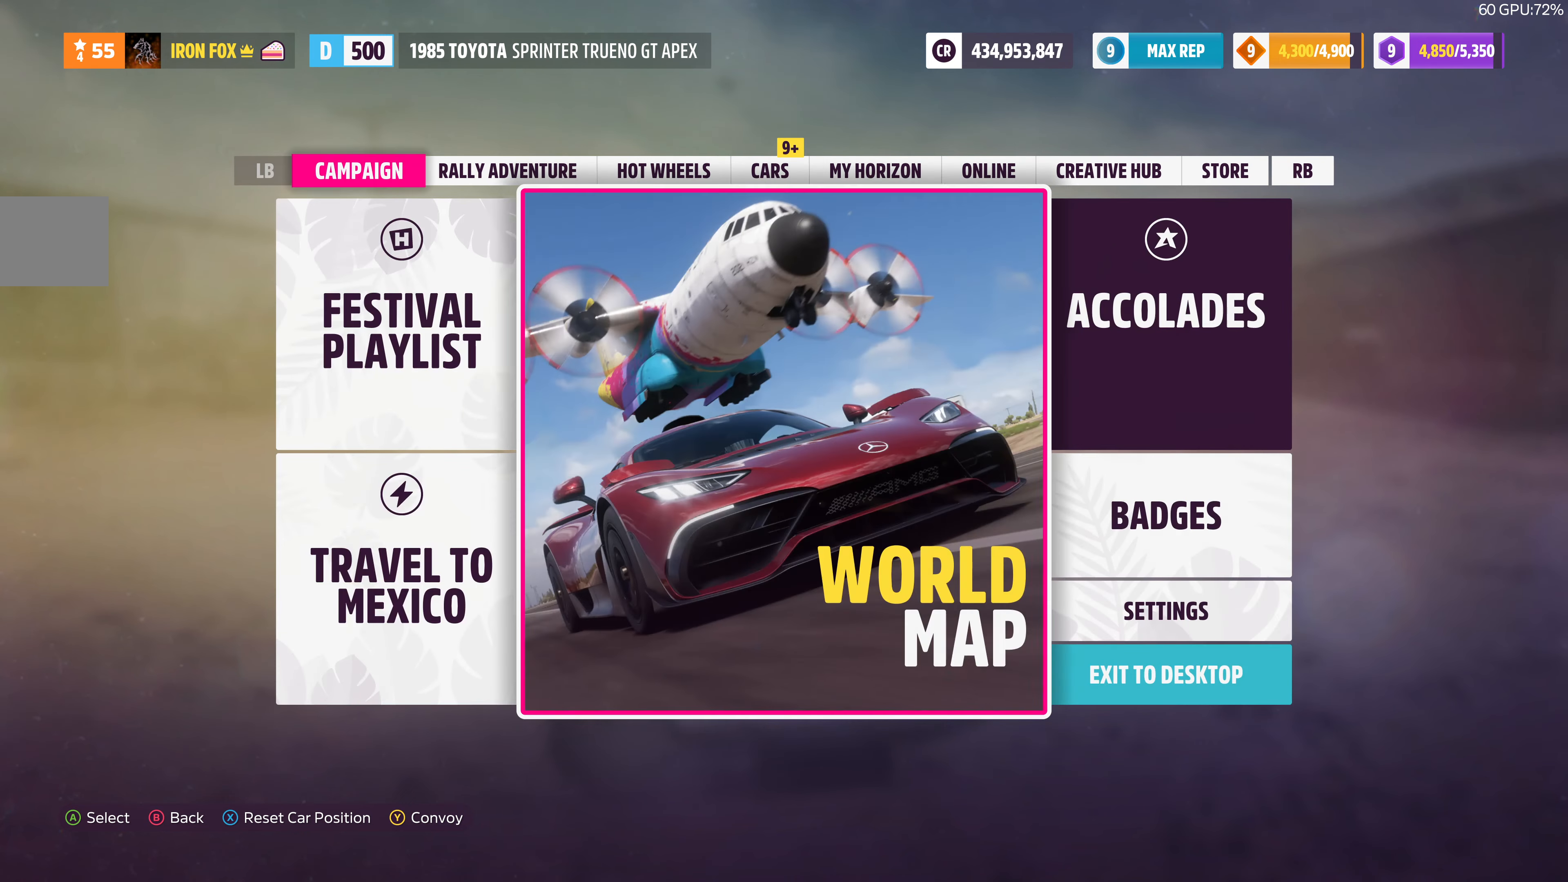
{"buttons": ["DPAD_DOWN"], "left_stick": "center", "right_stick": "center", "events": [[100, "DPAD_RIGHT", "up"], [234, "DPAD_DOWN", "down"], [334, "DPAD_DOWN", "up"], [434, "DPAD_DOWN", "down"]]}
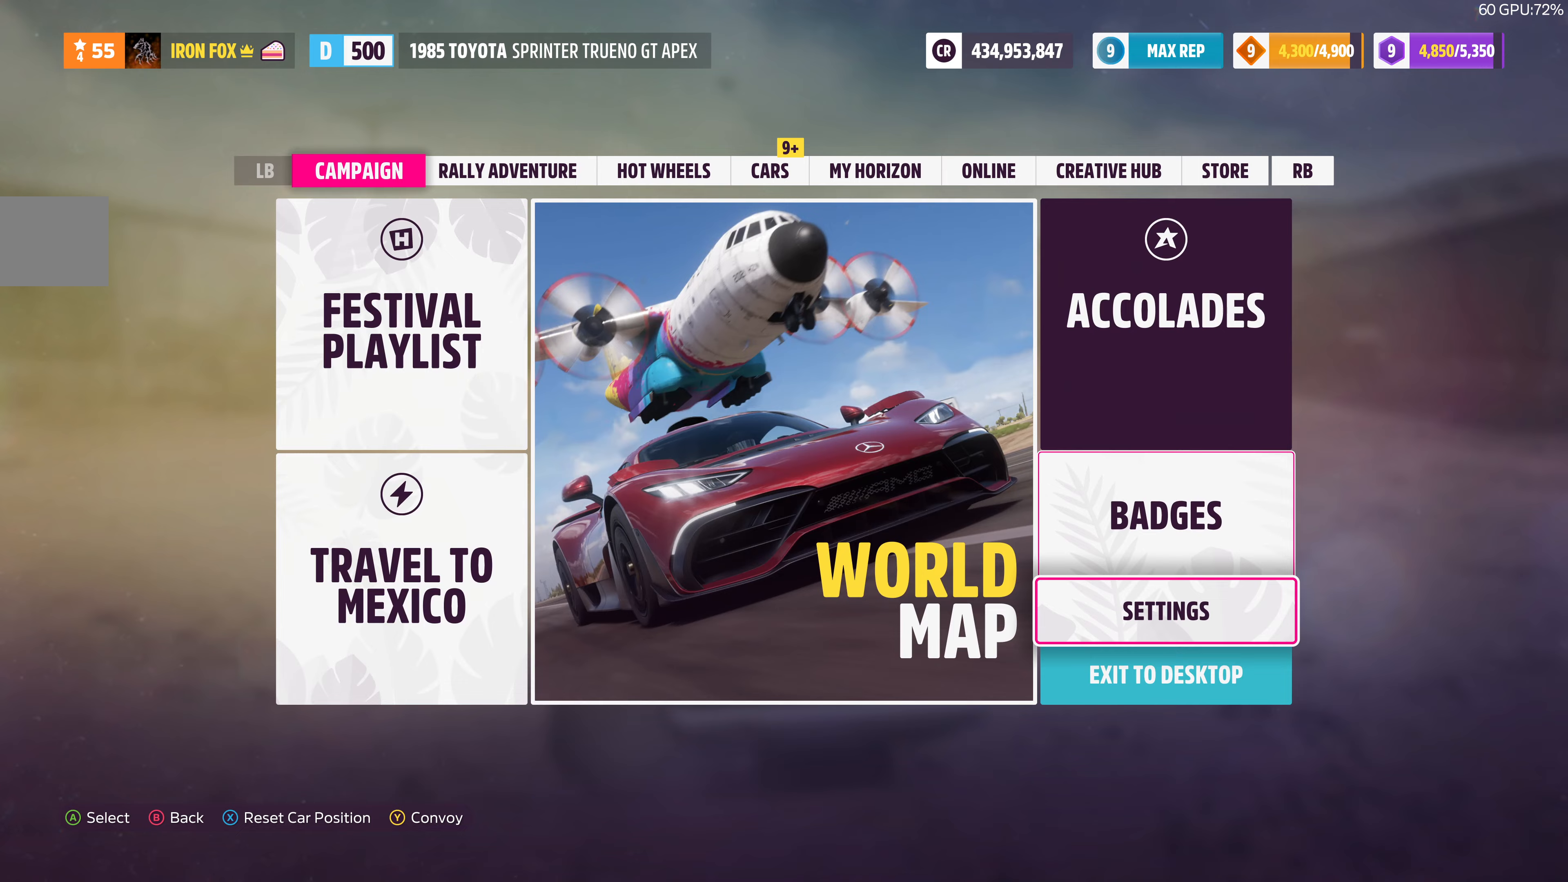
{"buttons": [], "left_stick": "center", "right_stick": "center", "events": [[33, "DPAD_DOWN", "up"], [133, "DPAD_DOWN", "down"], [200, "DPAD_DOWN", "up"], [300, "CROSS", "down"], [367, "CROSS", "up"]]}
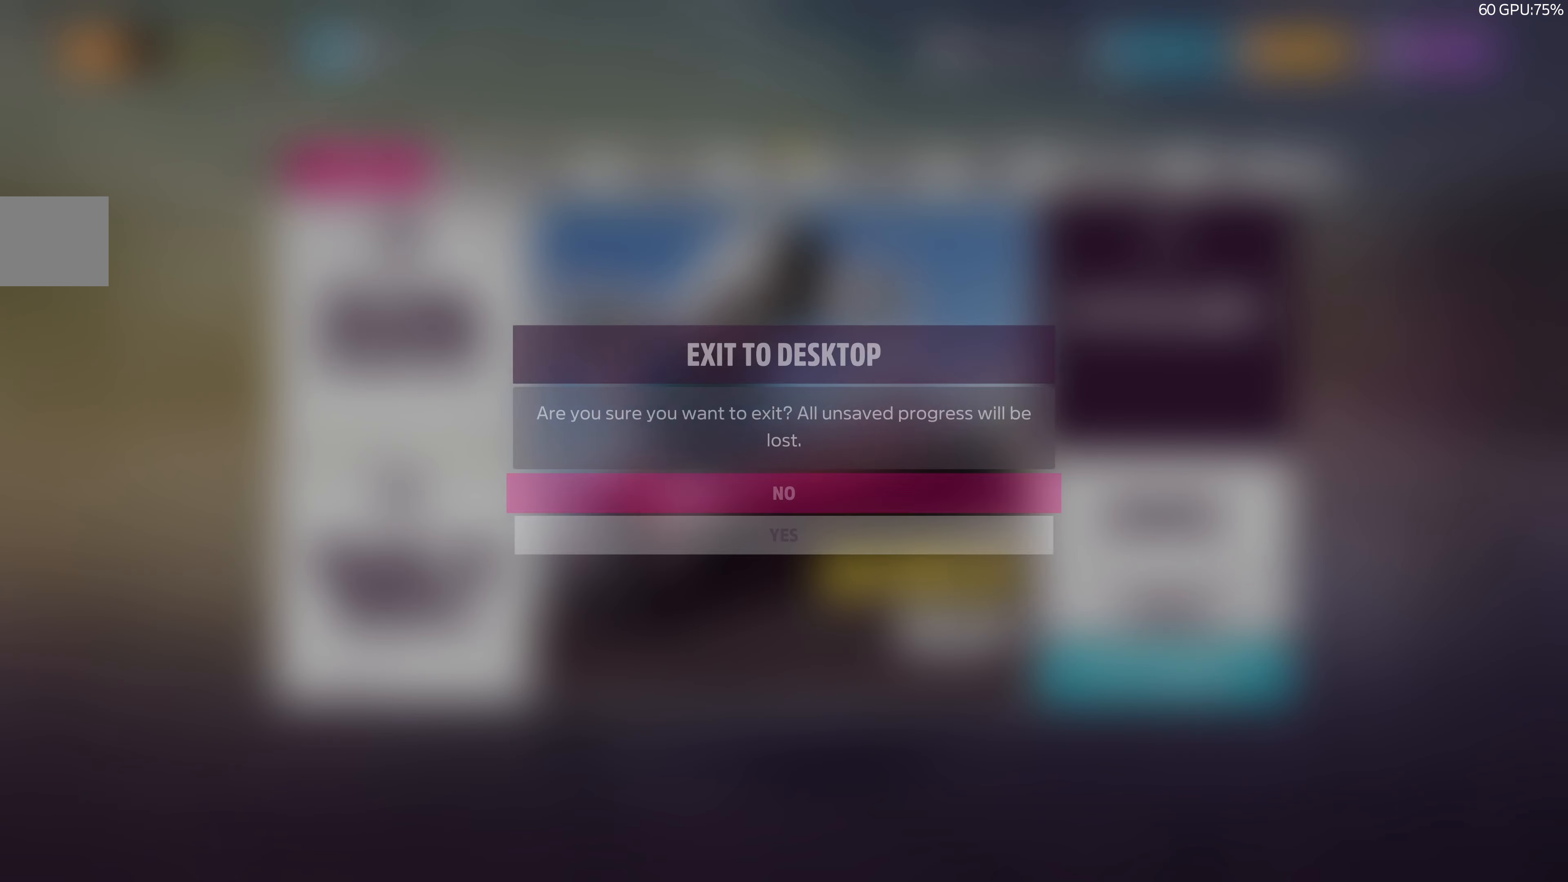
{"buttons": ["DPAD_DOWN"], "left_stick": "center", "right_stick": "center", "events": [[433, "DPAD_DOWN", "down"]]}
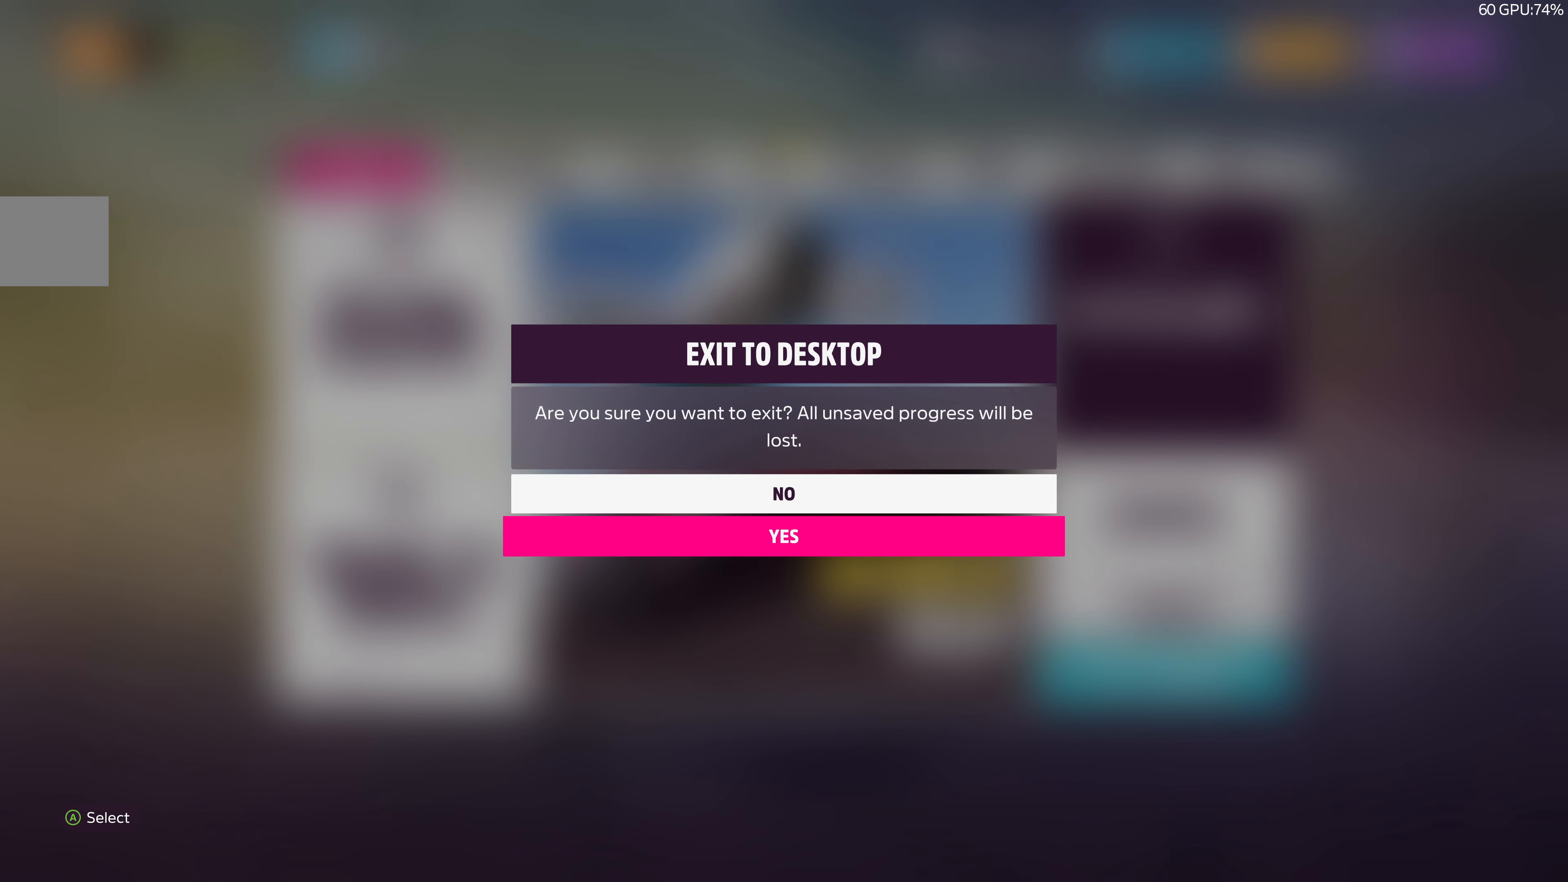
{"buttons": [], "left_stick": "center", "right_stick": "center", "events": [[100, "DPAD_DOWN", "up"]]}